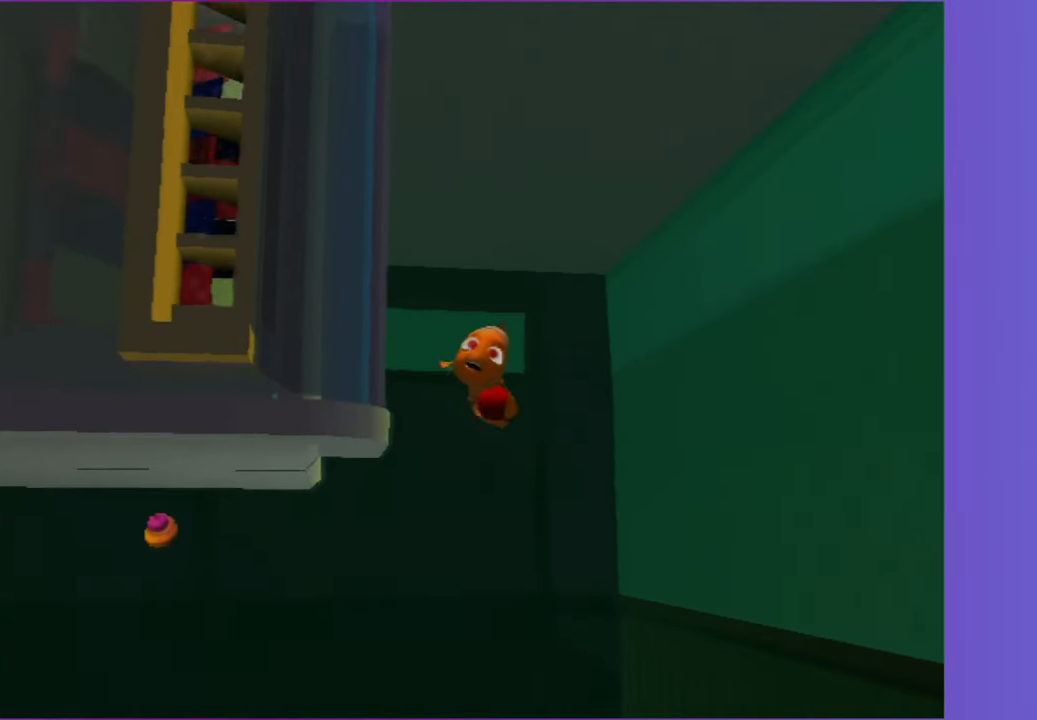
Gameplay with a controller (Xbox layout); each line is a JSON object with the inputs held at the frame after it (dt_ms = milliseconds from this image to that frame). "button_events" lists button changes between this image and that frame as [ms after this image, input, new state], when the widget could be followed in between (sticks are given only as held states). Not read: L3 R3.
{"dt_ms": 500, "buttons": ["X"], "left_stick": "up-left", "right_stick": "center", "button_events": []}
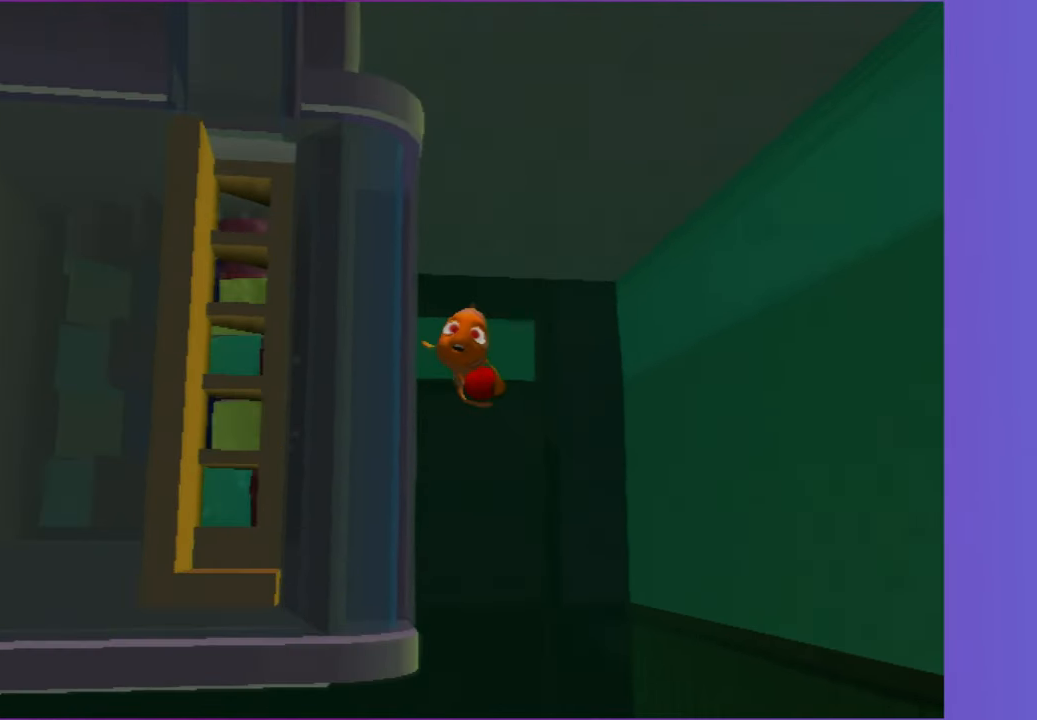
{"dt_ms": 500, "buttons": ["X"], "left_stick": "up-left", "right_stick": "center", "button_events": []}
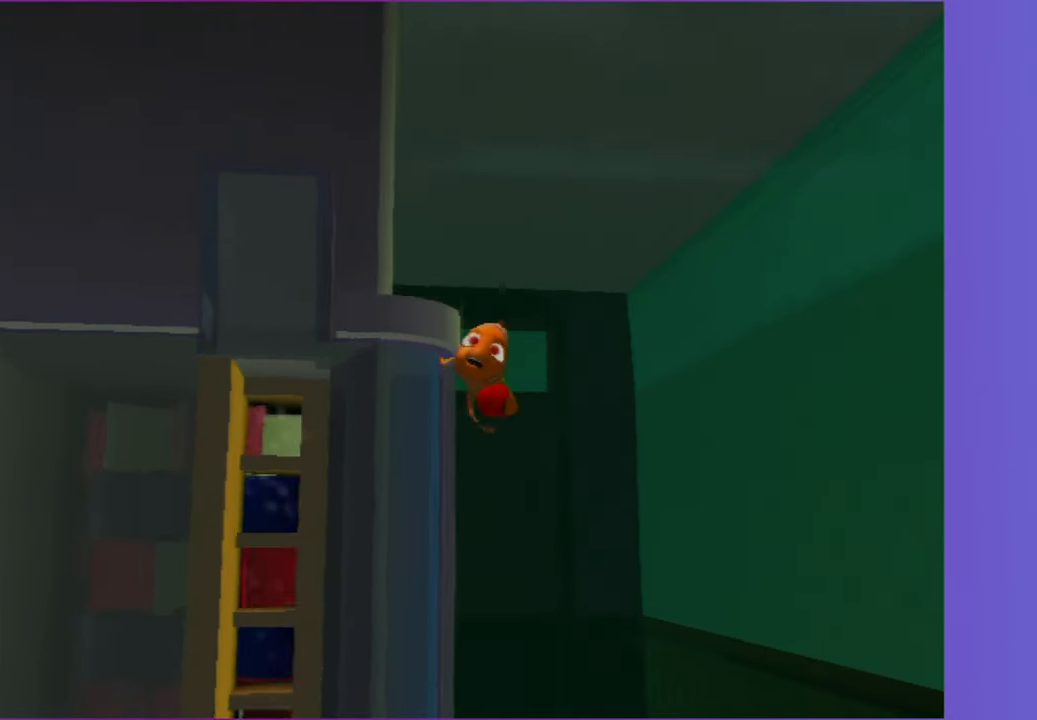
{"dt_ms": 500, "buttons": ["X"], "left_stick": "down", "right_stick": "center", "button_events": []}
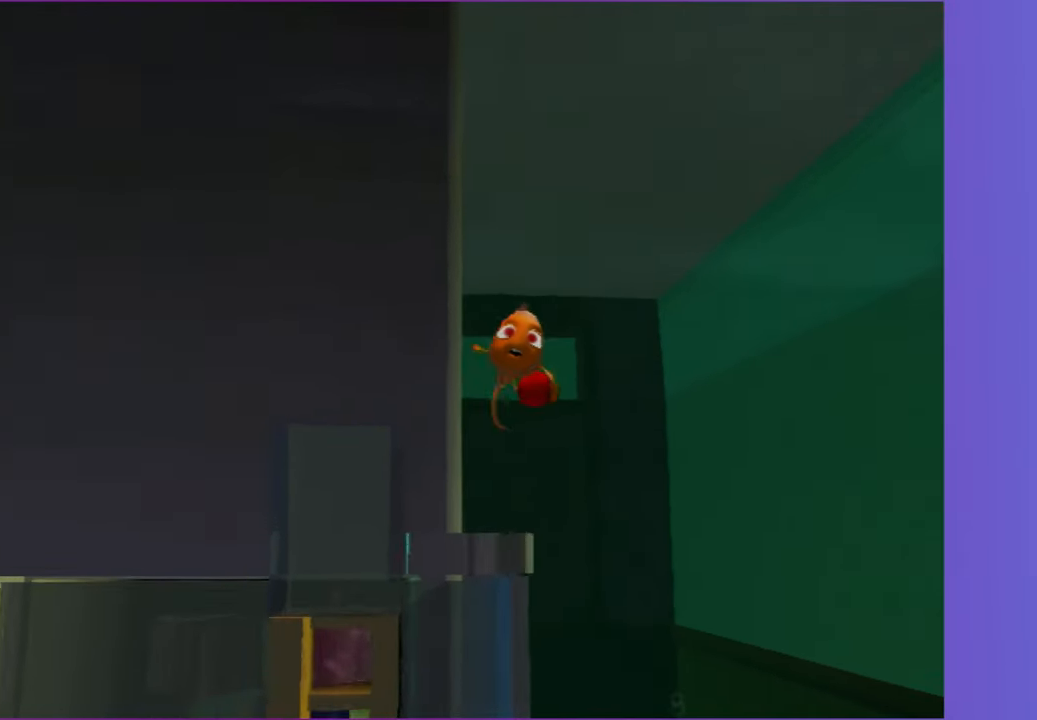
{"dt_ms": 1000, "buttons": ["X"], "left_stick": "down", "right_stick": "center", "button_events": []}
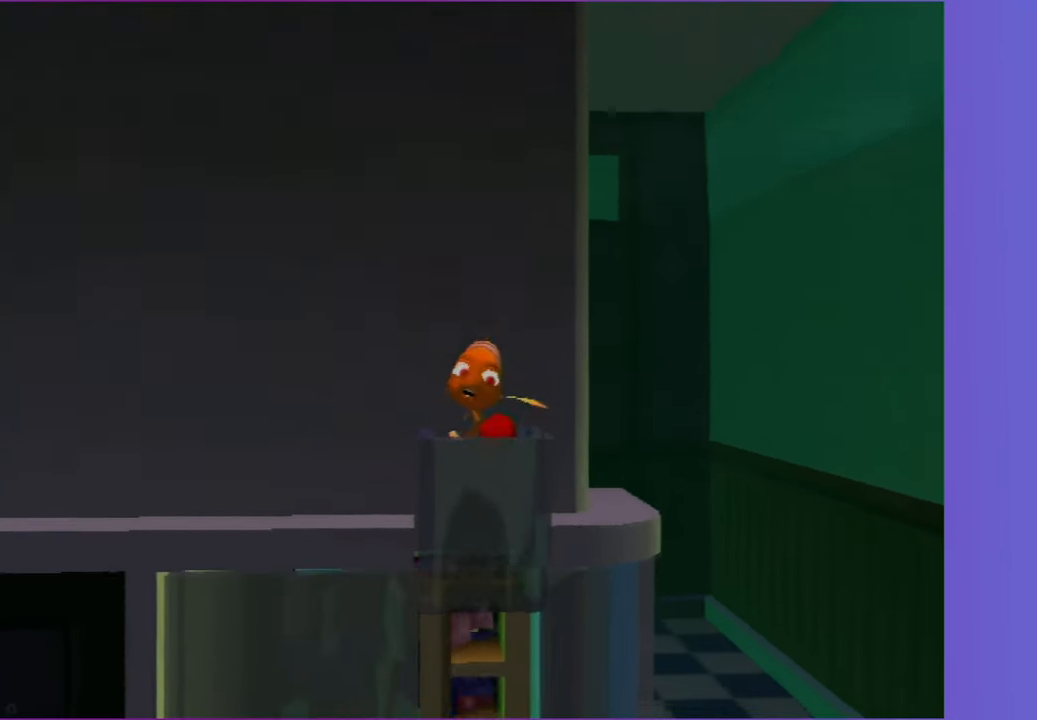
{"dt_ms": 500, "buttons": [], "left_stick": "up", "right_stick": "center", "button_events": [[83, "X", "up"]]}
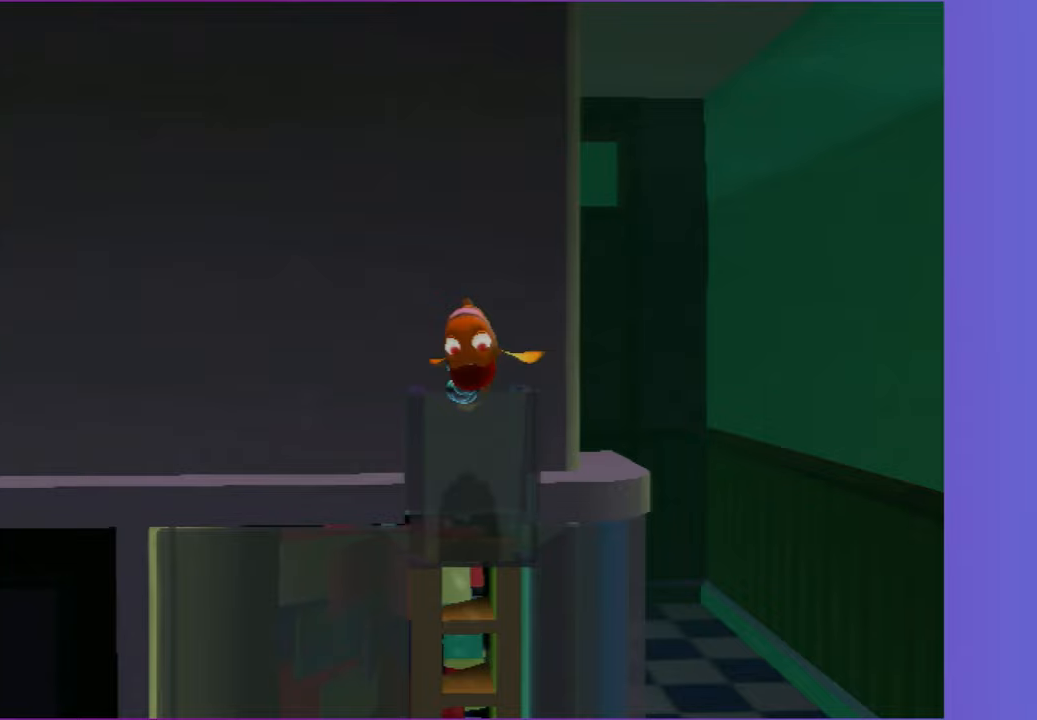
{"dt_ms": 500, "buttons": [], "left_stick": "right", "right_stick": "center", "button_events": []}
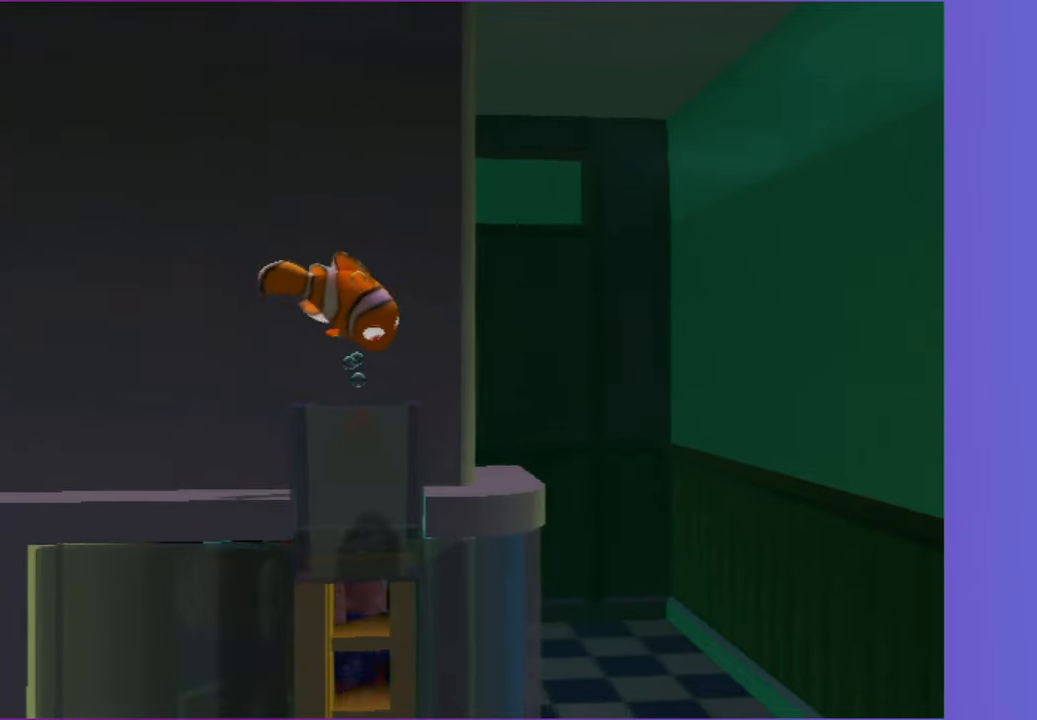
{"dt_ms": 500, "buttons": [], "left_stick": "down-right", "right_stick": "center", "button_events": []}
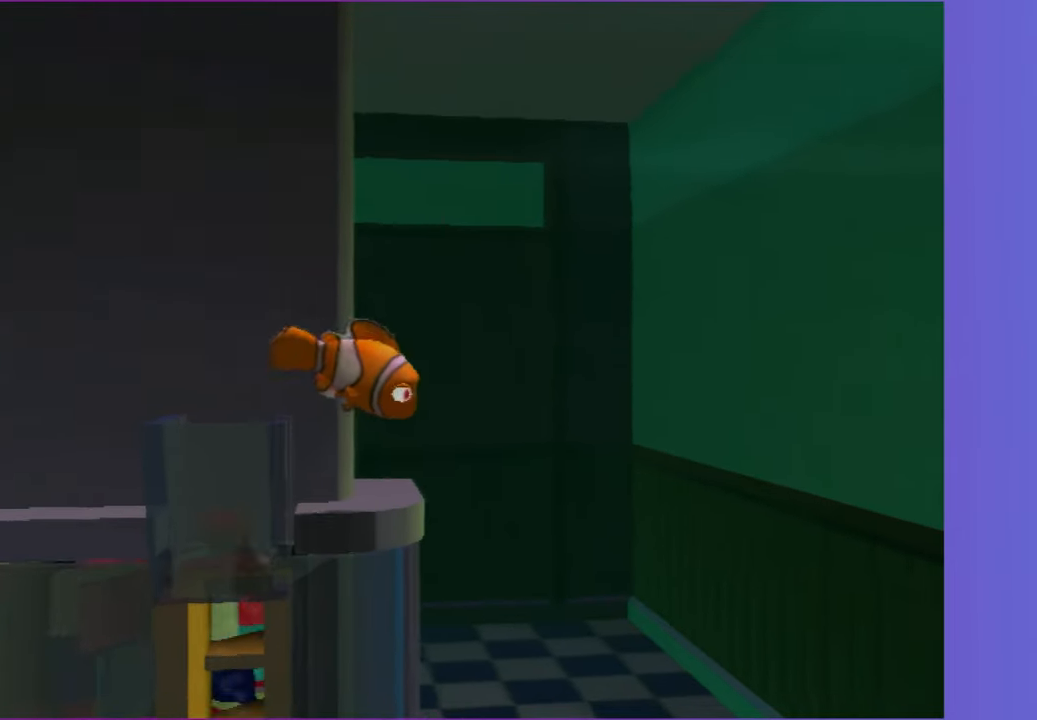
{"dt_ms": 500, "buttons": [], "left_stick": "down", "right_stick": "center", "button_events": [[17, "X", "down"], [100, "X", "up"], [217, "X", "down"], [317, "X", "up"], [400, "X", "down"], [467, "X", "up"]]}
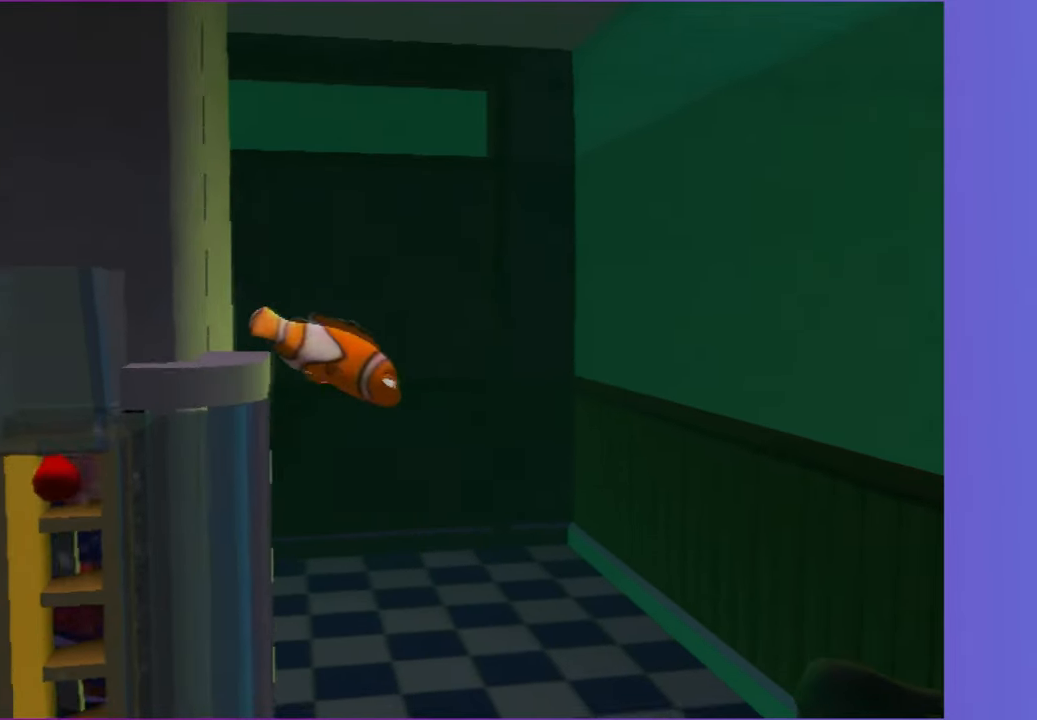
{"dt_ms": 500, "buttons": ["X"], "left_stick": "down", "right_stick": "center", "button_events": [[100, "X", "down"], [150, "X", "up"], [267, "X", "down"], [367, "X", "up"], [467, "X", "down"]]}
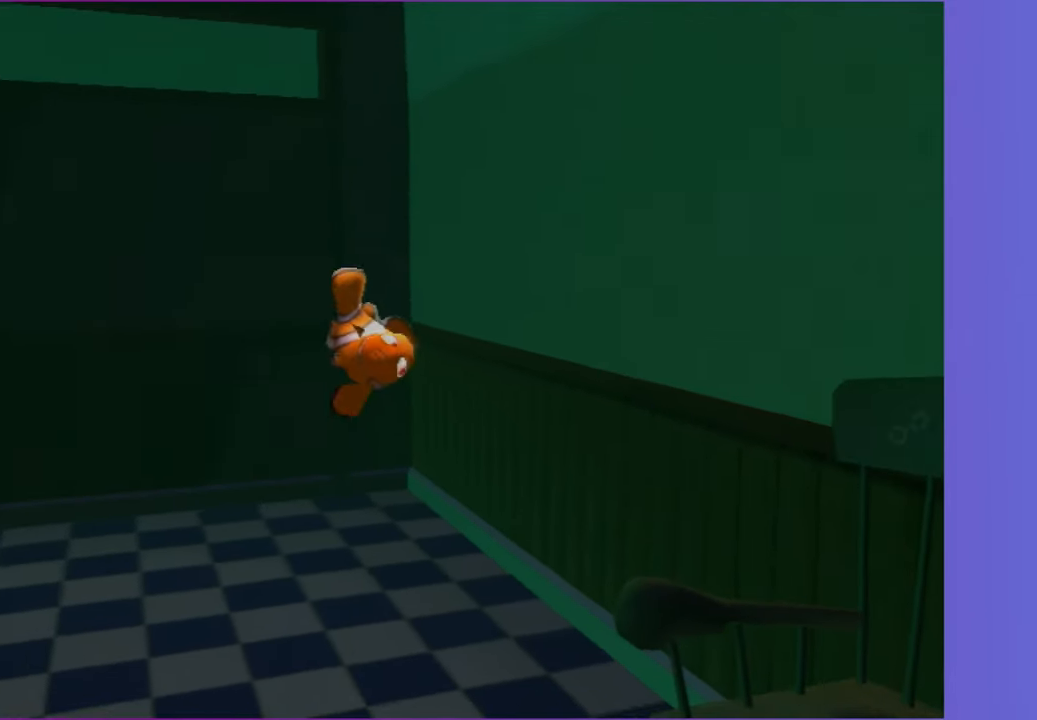
{"dt_ms": 500, "buttons": [], "left_stick": "down", "right_stick": "center", "button_events": [[33, "X", "up"], [150, "X", "down"], [233, "X", "up"], [383, "X", "down"], [450, "X", "up"]]}
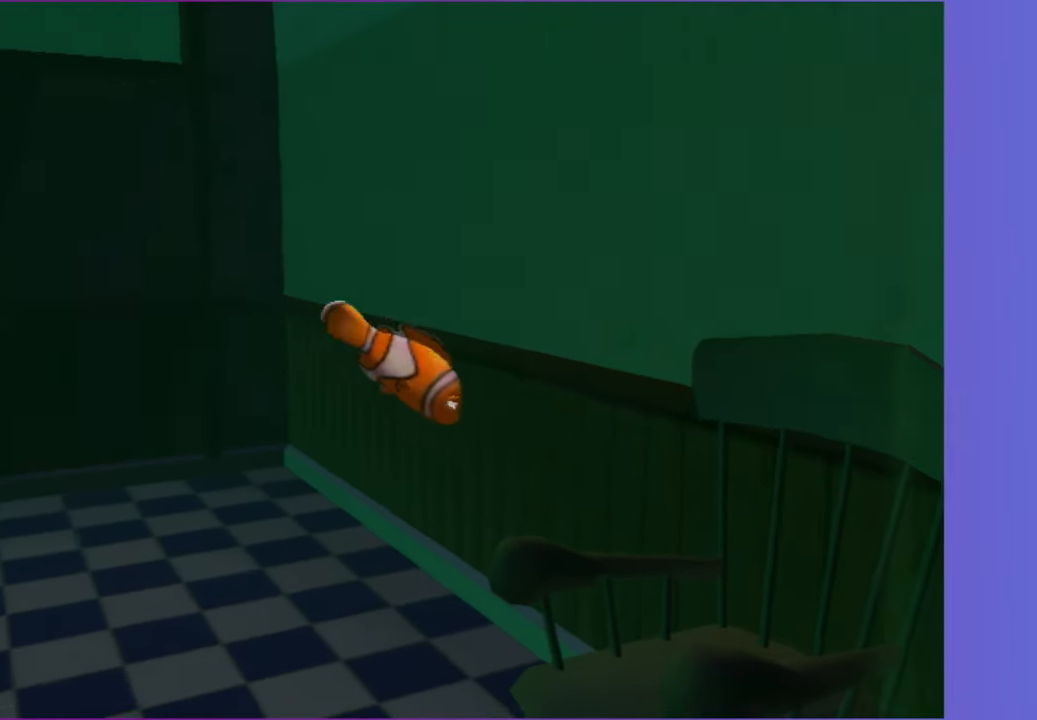
{"dt_ms": 500, "buttons": [], "left_stick": "down", "right_stick": "center", "button_events": [[83, "X", "down"], [167, "X", "up"], [267, "X", "down"], [367, "X", "up"]]}
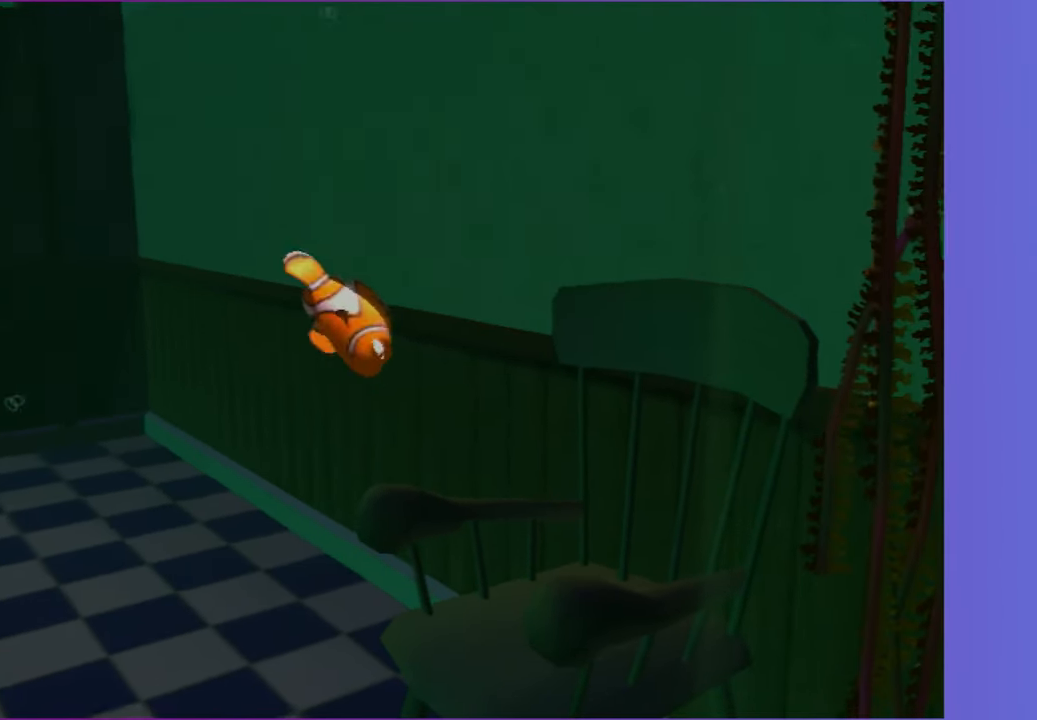
{"dt_ms": 1000, "buttons": [], "left_stick": "down-right", "right_stick": "center", "button_events": []}
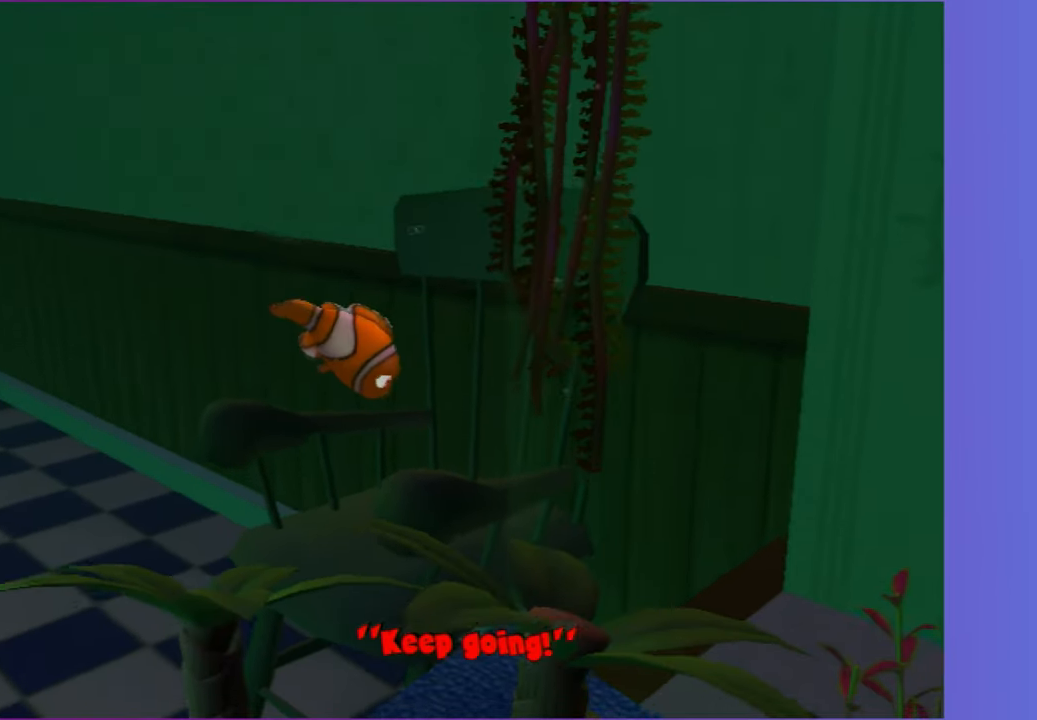
{"dt_ms": 1000, "buttons": [], "left_stick": "up", "right_stick": "center", "button_events": []}
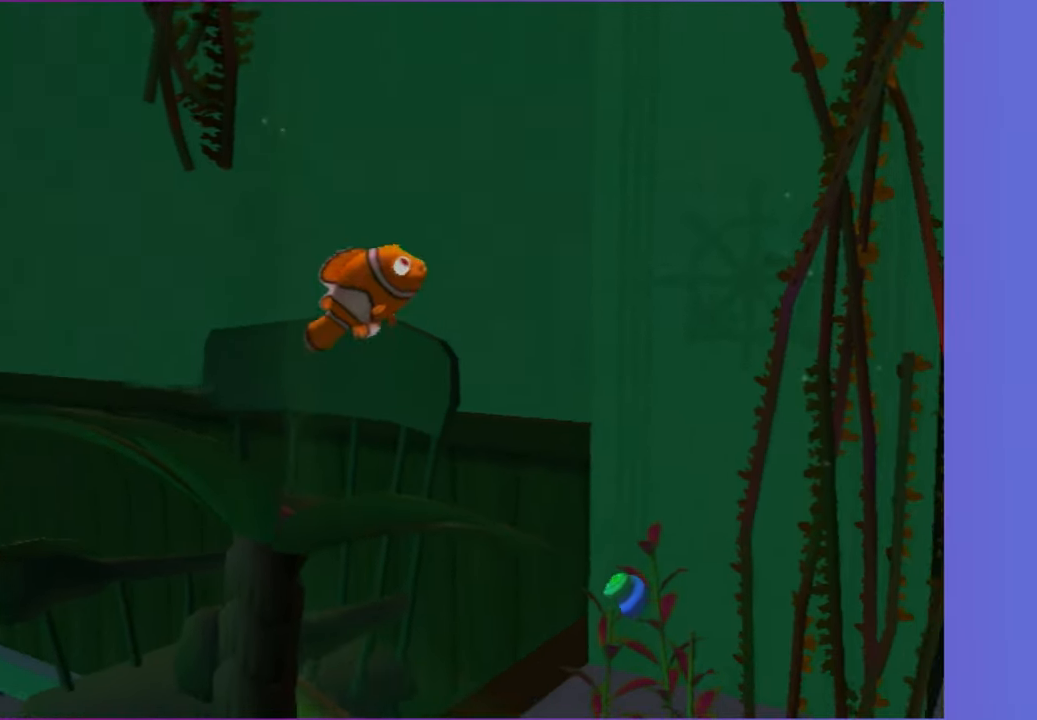
{"dt_ms": 500, "buttons": [], "left_stick": "up", "right_stick": "center", "button_events": []}
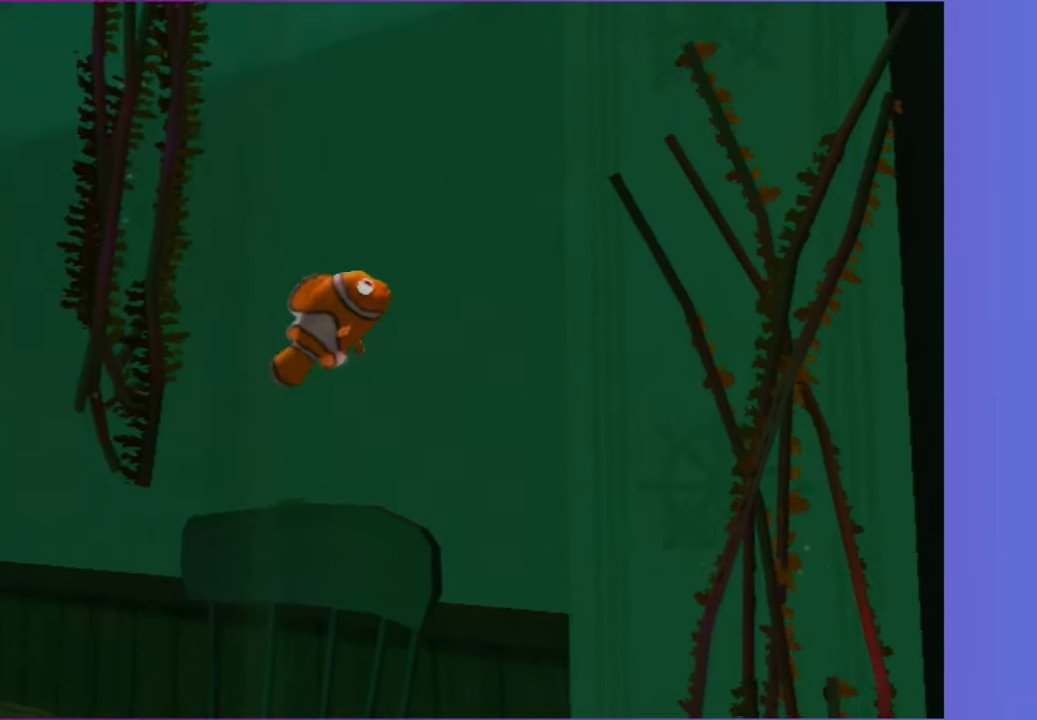
{"dt_ms": 500, "buttons": [], "left_stick": "right", "right_stick": "center", "button_events": []}
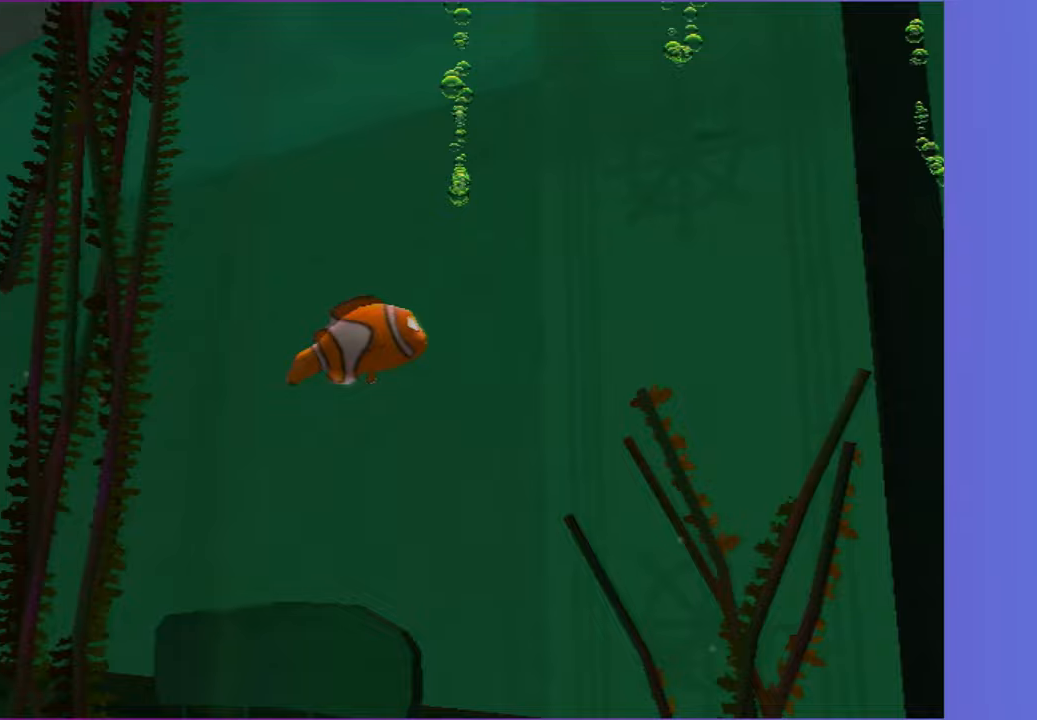
{"dt_ms": 1000, "buttons": [], "left_stick": "down", "right_stick": "center", "button_events": []}
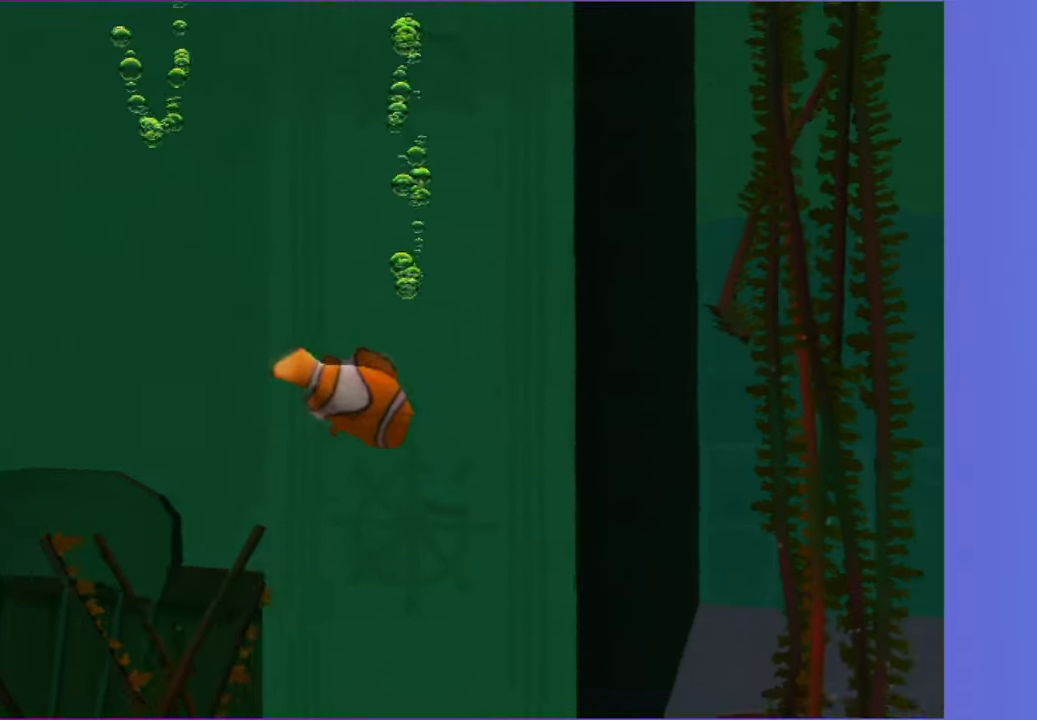
{"dt_ms": 500, "buttons": [], "left_stick": "down", "right_stick": "center", "button_events": []}
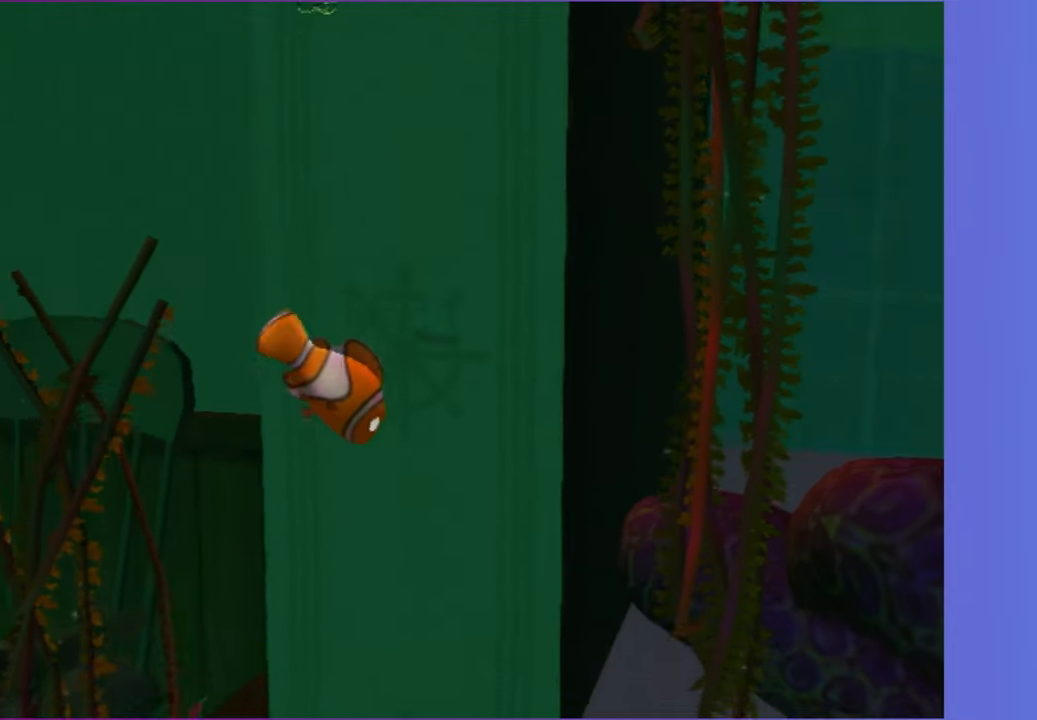
{"dt_ms": 500, "buttons": [], "left_stick": "down", "right_stick": "center", "button_events": []}
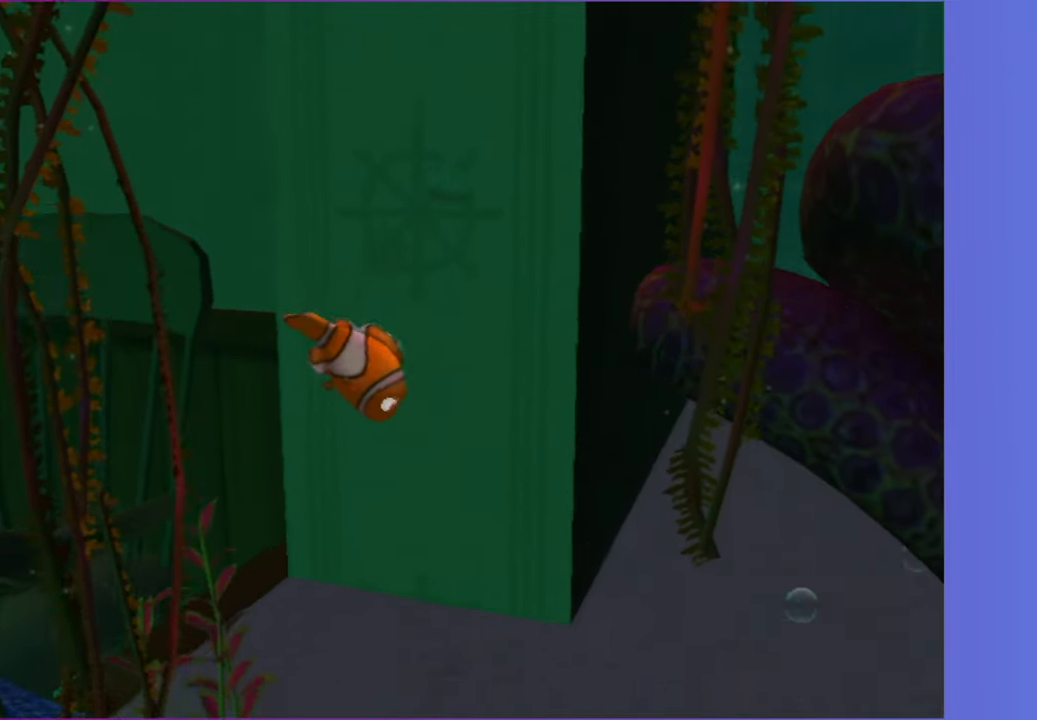
{"dt_ms": 500, "buttons": [], "left_stick": "down", "right_stick": "center", "button_events": [[100, "X", "down"], [183, "X", "up"], [317, "X", "down"], [367, "X", "up"]]}
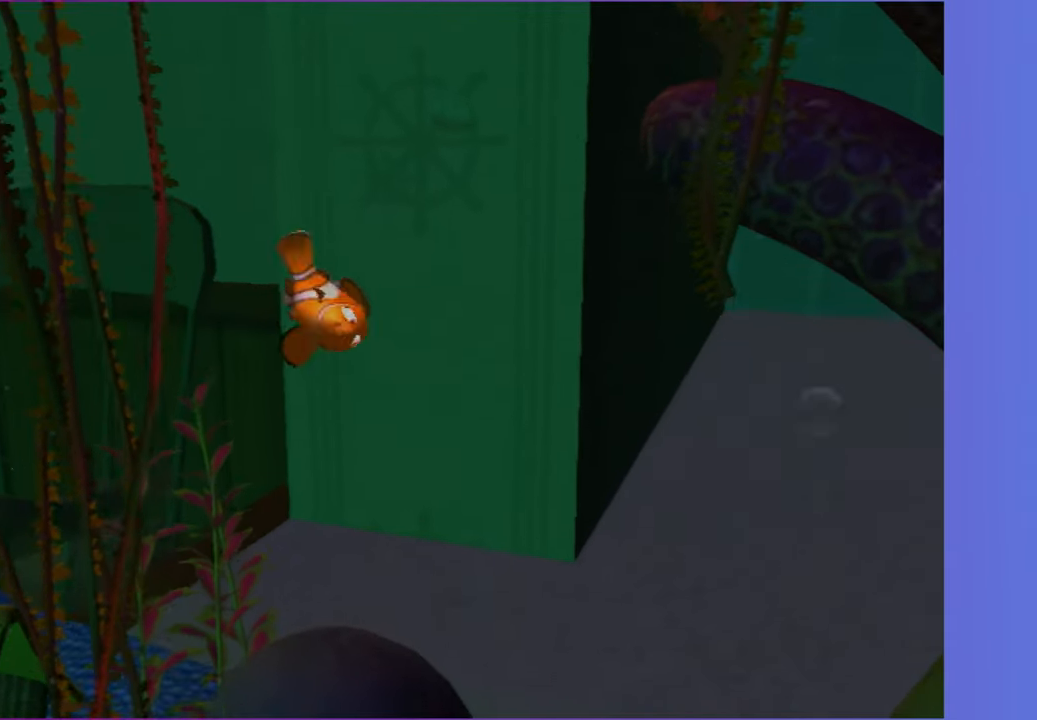
{"dt_ms": 500, "buttons": [], "left_stick": "down", "right_stick": "center", "button_events": []}
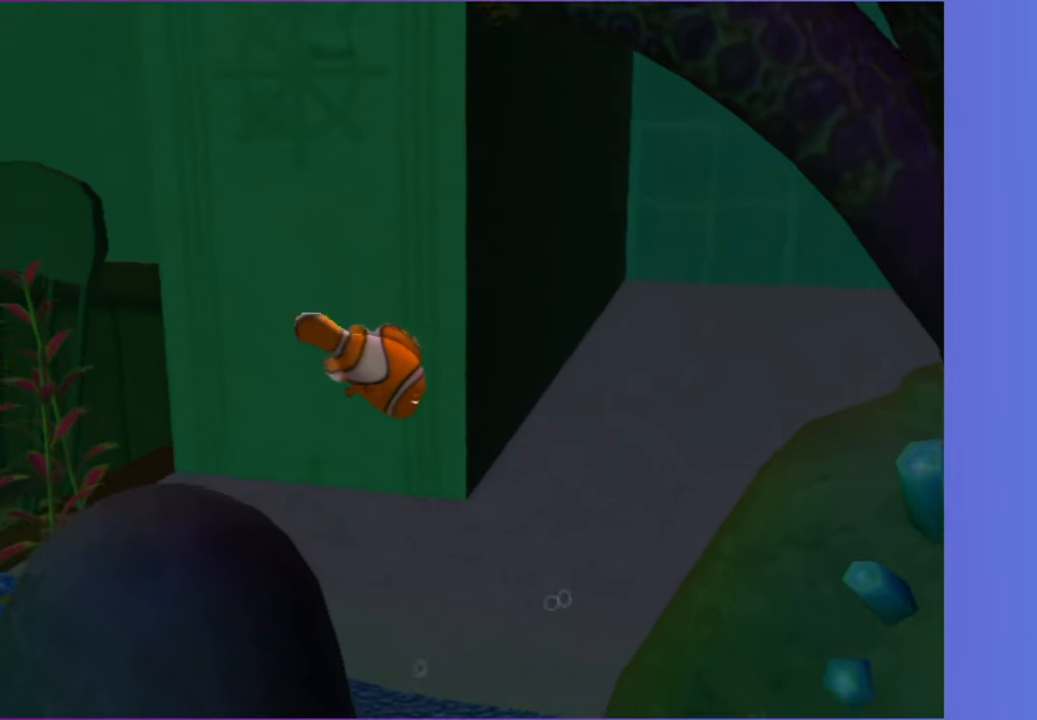
{"dt_ms": 500, "buttons": [], "left_stick": "down-right", "right_stick": "center", "button_events": []}
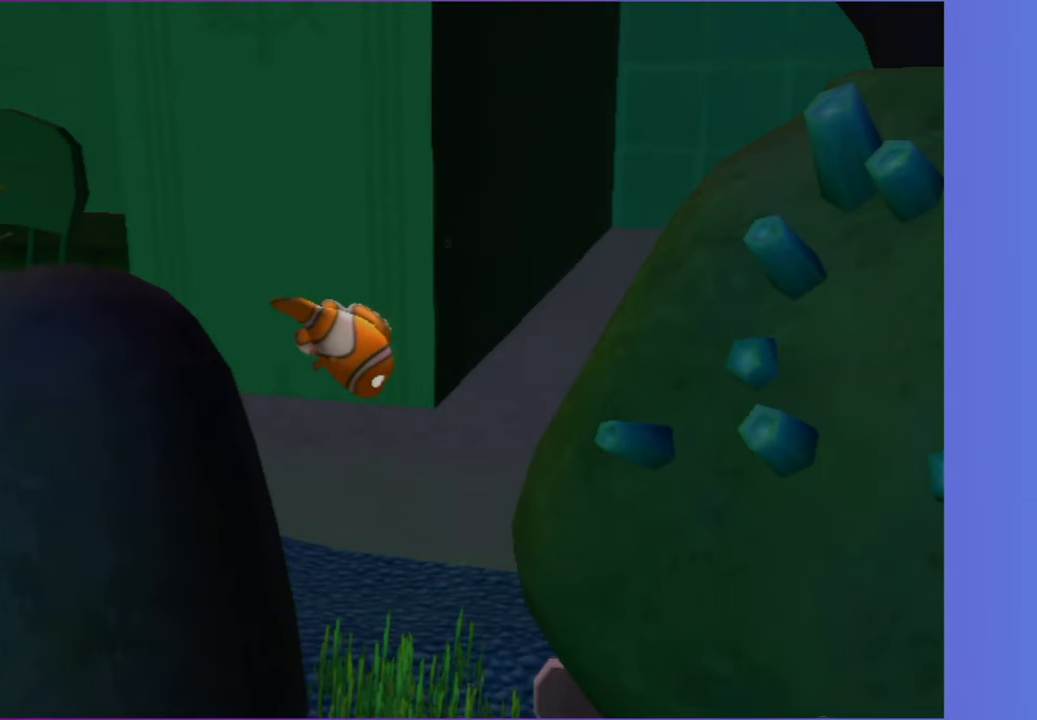
{"dt_ms": 500, "buttons": ["X"], "left_stick": "down-right", "right_stick": "center", "button_events": [[450, "X", "down"]]}
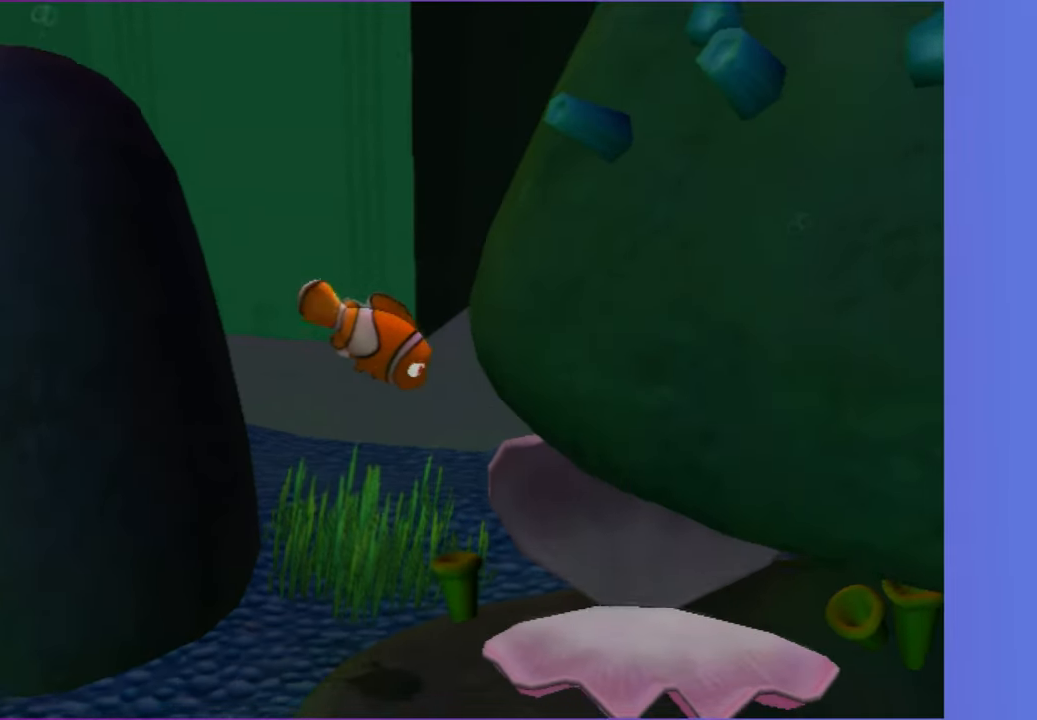
{"dt_ms": 500, "buttons": [], "left_stick": "right", "right_stick": "center", "button_events": [[50, "X", "up"], [150, "X", "down"], [250, "X", "up"], [333, "X", "down"], [417, "X", "up"]]}
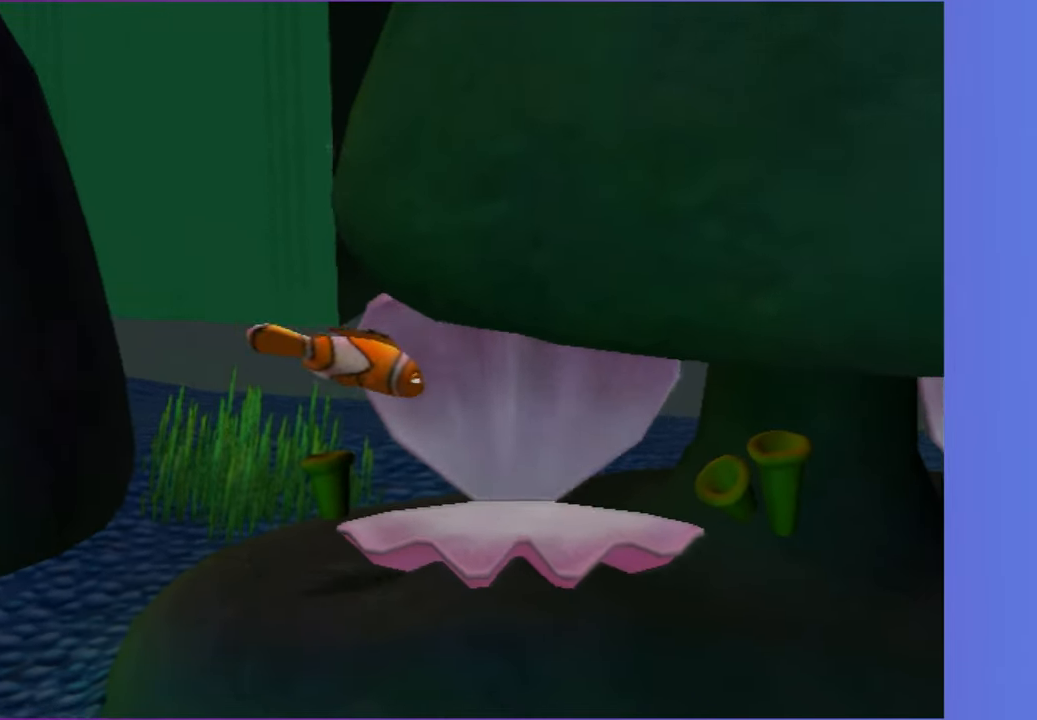
{"dt_ms": 1000, "buttons": ["A"], "left_stick": "left", "right_stick": "center", "button_events": [[17, "X", "down"], [83, "X", "up"], [183, "X", "down"], [283, "X", "up"], [367, "X", "down"], [400, "A", "down"], [450, "A", "up"], [467, "X", "up"], [550, "A", "down"], [567, "X", "down"], [633, "X", "up"], [650, "A", "up"], [717, "A", "down"], [733, "X", "down"], [817, "X", "up"], [833, "A", "up"], [900, "A", "down"], [900, "X", "down"], [1000, "X", "up"]]}
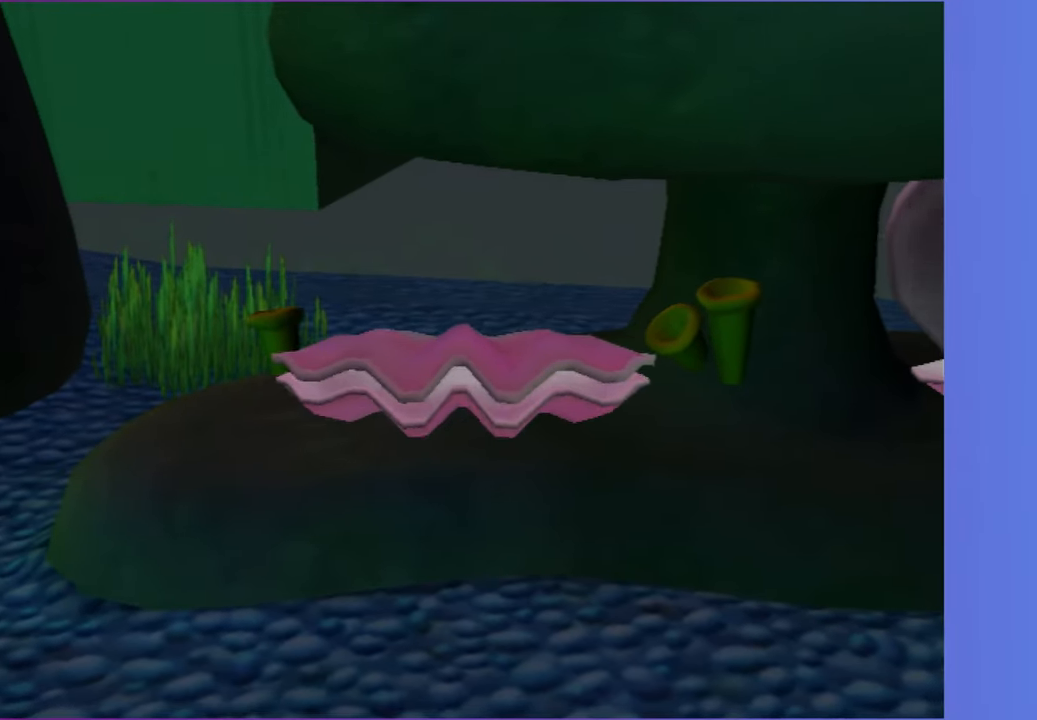
{"dt_ms": 500, "buttons": ["A", "X"], "left_stick": "down", "right_stick": "center", "button_events": [[83, "X", "down"], [183, "X", "up"], [200, "A", "up"], [267, "A", "down"], [283, "X", "down"], [367, "X", "up"], [383, "A", "up"], [450, "A", "down"], [467, "X", "down"]]}
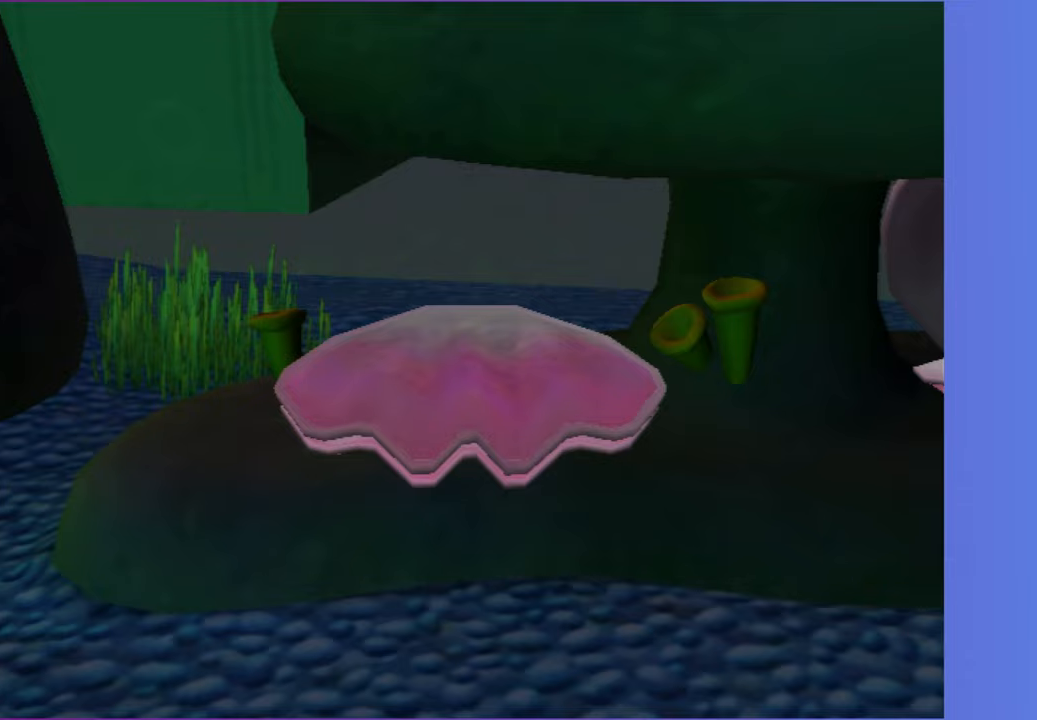
{"dt_ms": 500, "buttons": [], "left_stick": "down-right", "right_stick": "center", "button_events": [[50, "X", "up"], [67, "A", "up"], [167, "A", "down"], [167, "X", "down"], [250, "A", "up"], [267, "X", "up"], [333, "A", "down"], [383, "X", "down"], [450, "X", "up"], [467, "A", "up"]]}
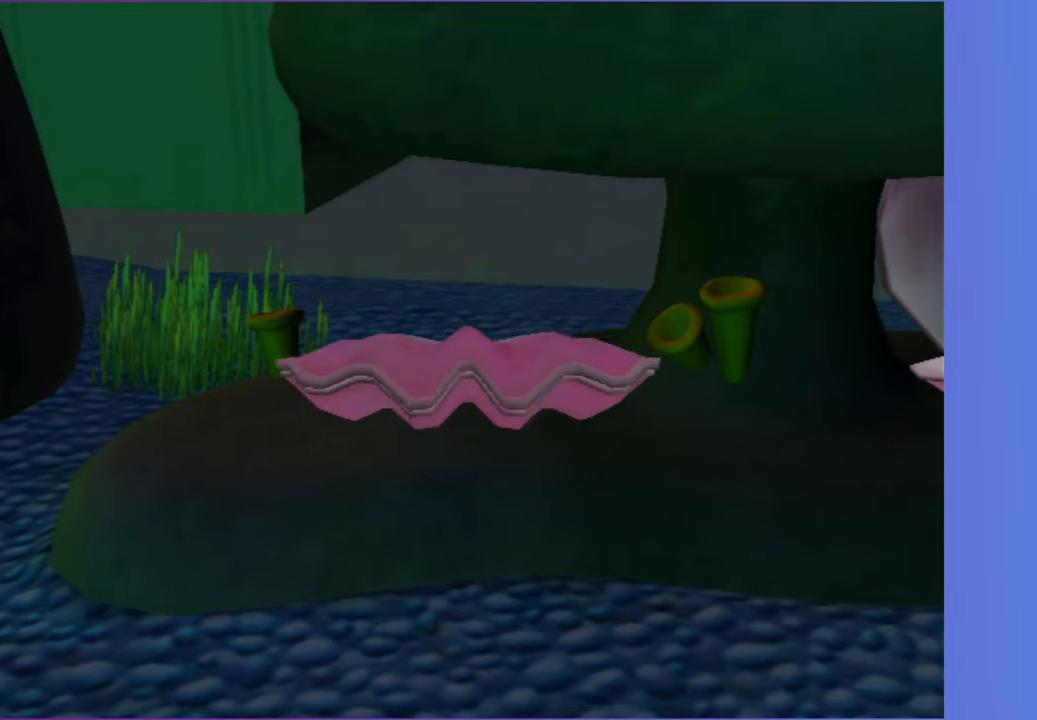
{"dt_ms": 500, "buttons": ["A", "X"], "left_stick": "down", "right_stick": "center", "button_events": [[33, "A", "down"], [67, "X", "down"], [150, "A", "up"], [150, "X", "up"], [217, "A", "down"], [267, "X", "down"], [333, "A", "up"], [333, "X", "up"], [417, "A", "down"], [433, "X", "down"]]}
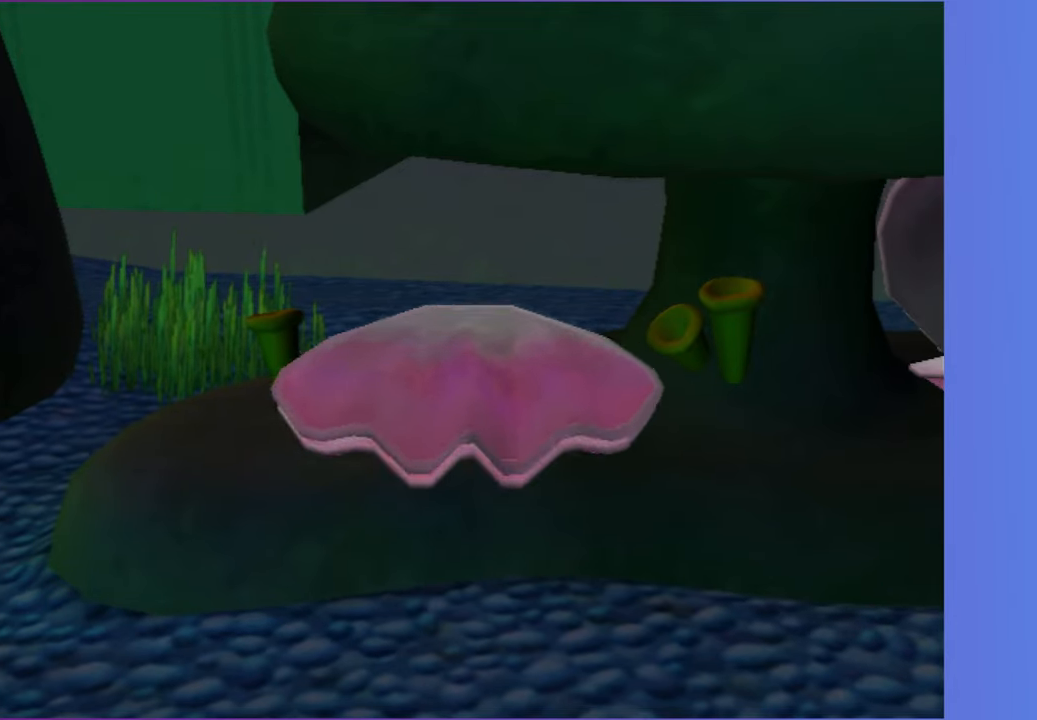
{"dt_ms": 500, "buttons": ["A", "X"], "left_stick": "down", "right_stick": "center", "button_events": [[17, "A", "up"], [17, "X", "up"], [133, "A", "down"], [133, "X", "down"], [217, "A", "up"], [217, "X", "up"], [283, "A", "down"], [350, "X", "down"], [400, "X", "up"], [417, "A", "up"], [467, "A", "down"], [500, "X", "down"]]}
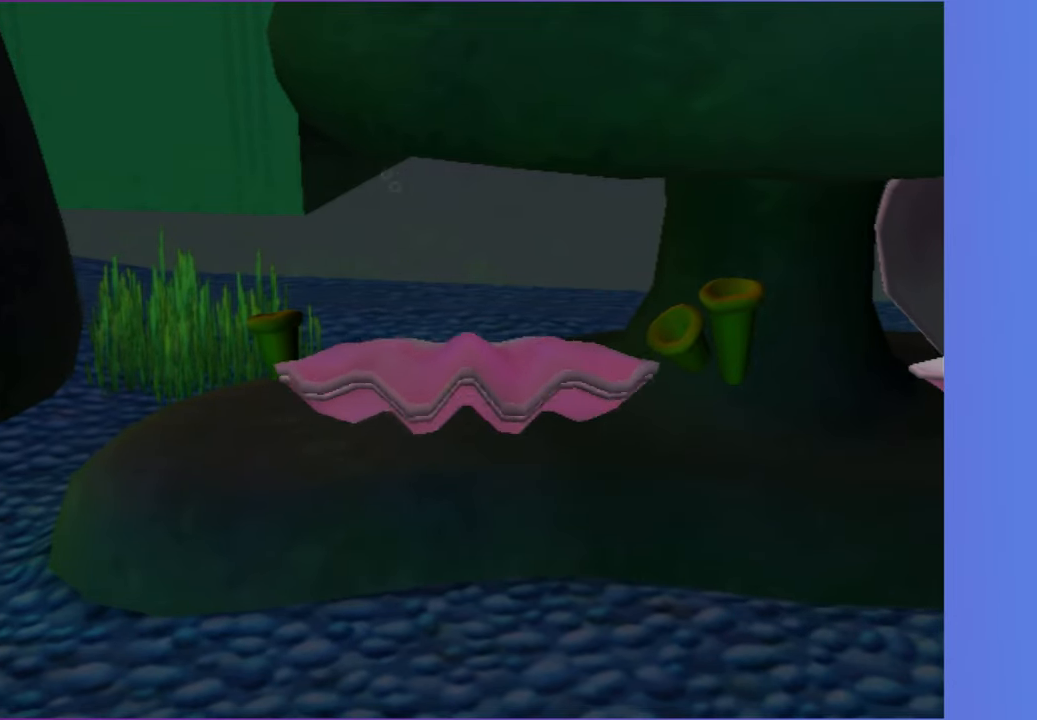
{"dt_ms": 500, "buttons": [], "left_stick": "up", "right_stick": "center", "button_events": [[100, "A", "up"], [100, "X", "up"], [167, "A", "down"], [200, "X", "down"], [283, "X", "up"], [300, "A", "up"], [367, "A", "down"], [383, "X", "down"], [483, "X", "up"], [500, "A", "up"]]}